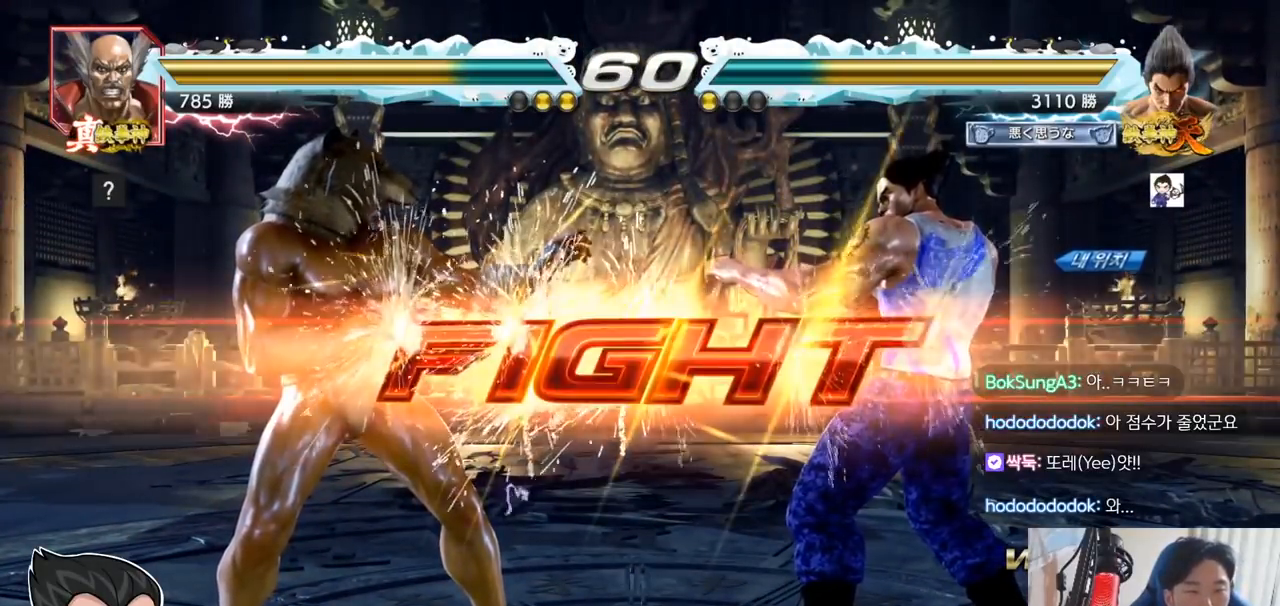
Gameplay with a controller (arcade stick); each line is a JSON object with the inputs held at the frame after it. "events" lists button and stick changes between this image and that frame as [ms after this image, input, new state], when the widget could be followed in between. Not read: L3 R3.
{"buttons": ["TRIANGLE"], "left_stick": "down-right"}
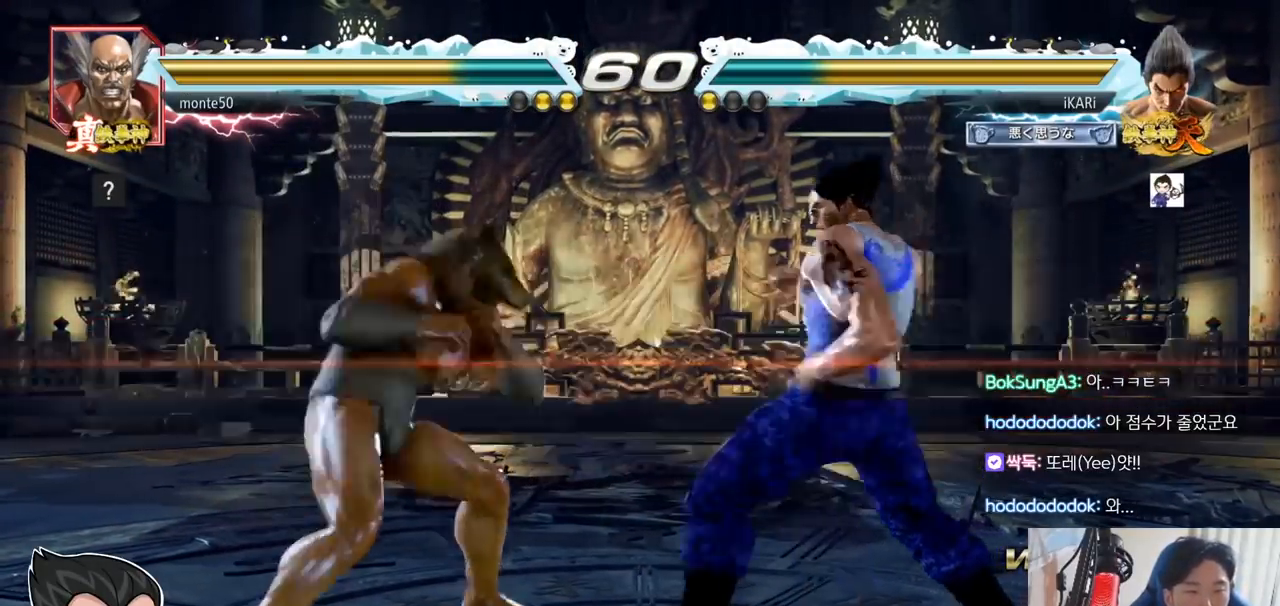
{"buttons": [], "left_stick": "center", "events": [[33, "TRIANGLE", "up"], [83, "TRIANGLE", "down"], [116, "left_stick", "center"], [133, "TRIANGLE", "up"]]}
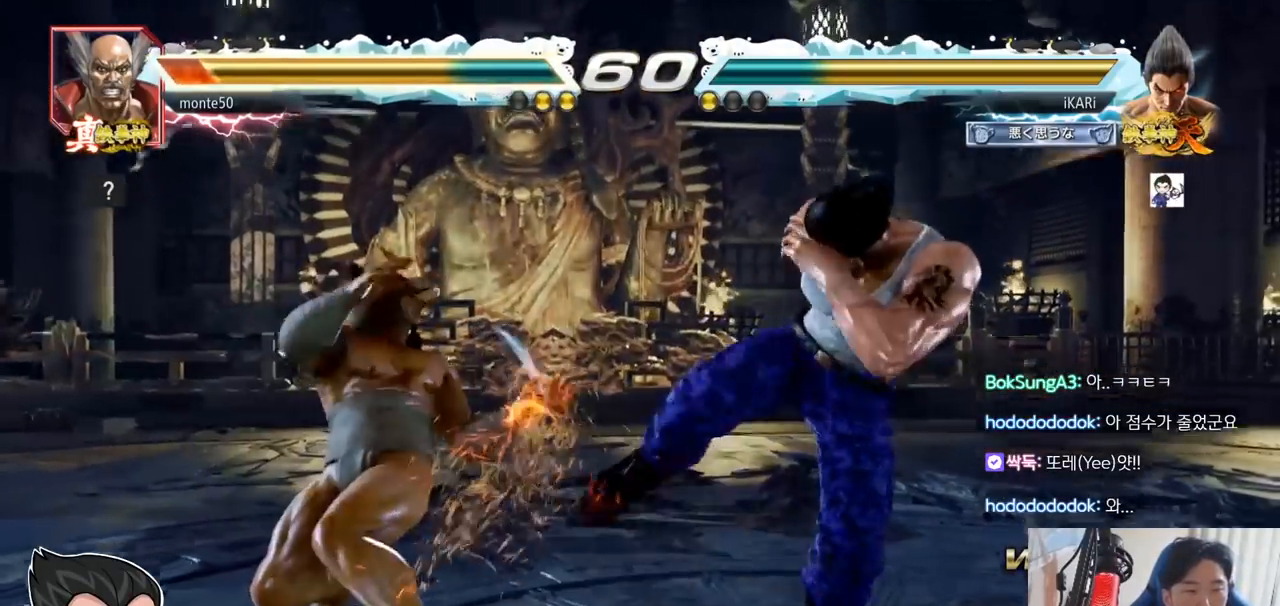
{"buttons": [], "left_stick": "center", "events": [[67, "left_stick", "left"], [167, "SQUARE", "down"], [250, "SQUARE", "up"], [401, "left_stick", "center"]]}
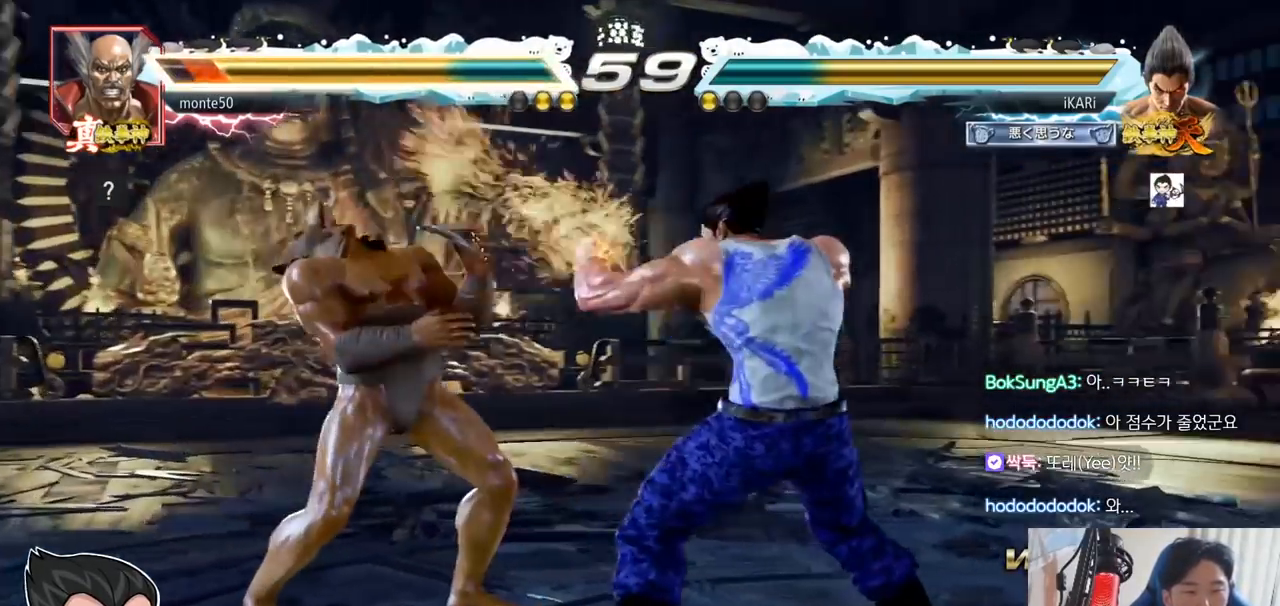
{"buttons": [], "left_stick": "center", "events": [[167, "left_stick", "left"], [217, "CIRCLE", "down"], [283, "CIRCLE", "up"], [317, "TRIANGLE", "down"], [367, "TRIANGLE", "up"], [417, "TRIANGLE", "down"], [483, "TRIANGLE", "up"], [483, "left_stick", "center"]]}
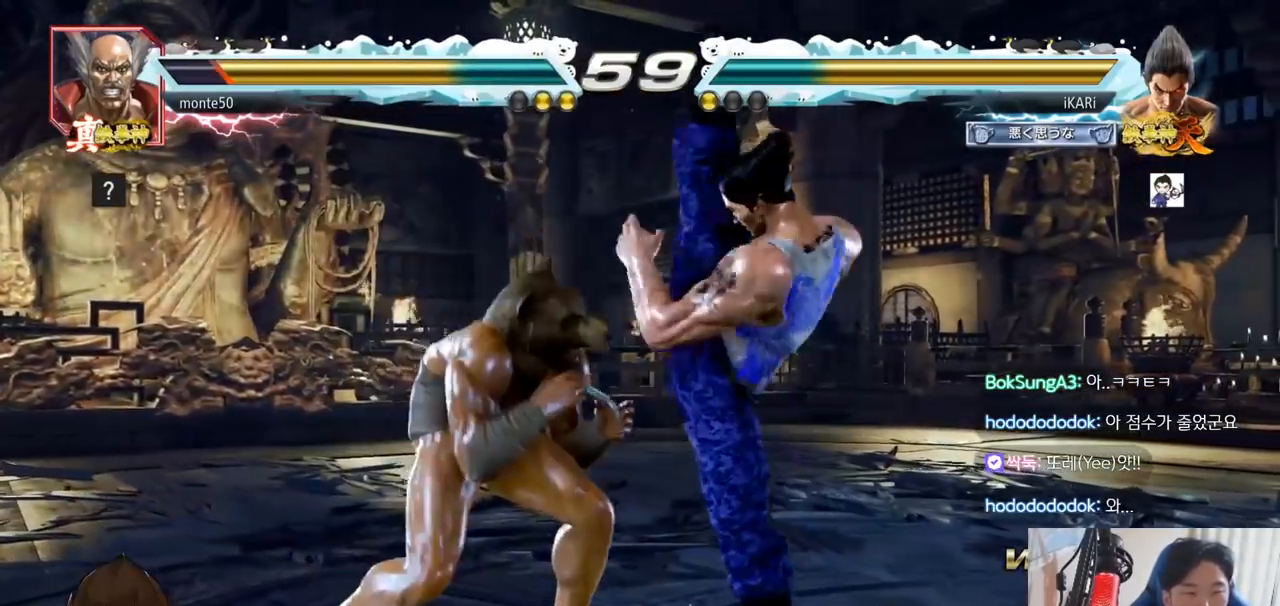
{"buttons": [], "left_stick": "left", "events": [[317, "left_stick", "left"], [367, "left_stick", "center"], [484, "left_stick", "left"]]}
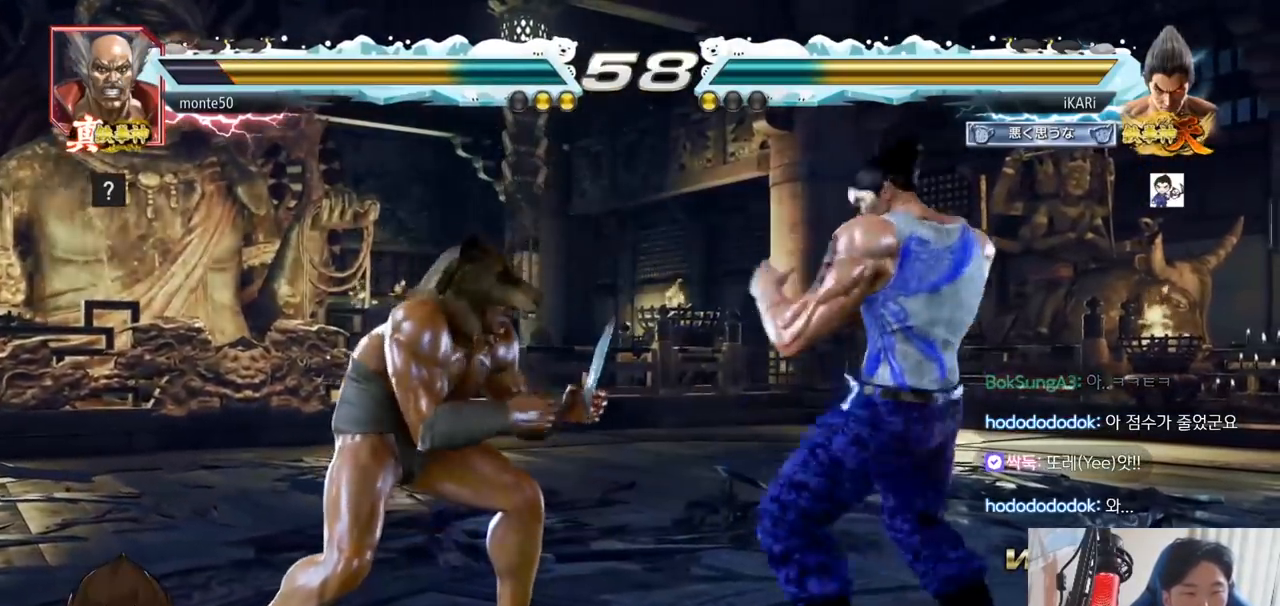
{"buttons": [], "left_stick": "left", "events": [[16, "left_stick", "center"], [33, "left_stick", "down"], [50, "TRIANGLE", "down"], [66, "TRIANGLE", "up"], [83, "left_stick", "center"], [483, "left_stick", "left"]]}
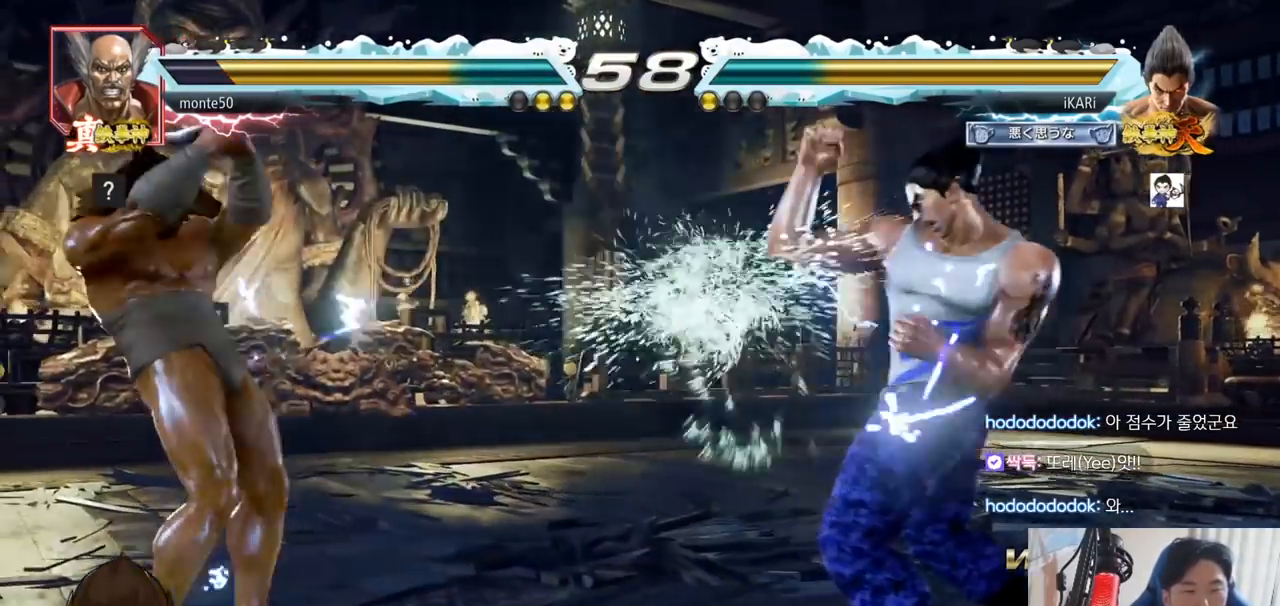
{"buttons": [], "left_stick": "down", "events": [[34, "left_stick", "center"], [167, "left_stick", "left"], [251, "left_stick", "down"], [334, "left_stick", "center"], [384, "left_stick", "left"], [468, "left_stick", "down"]]}
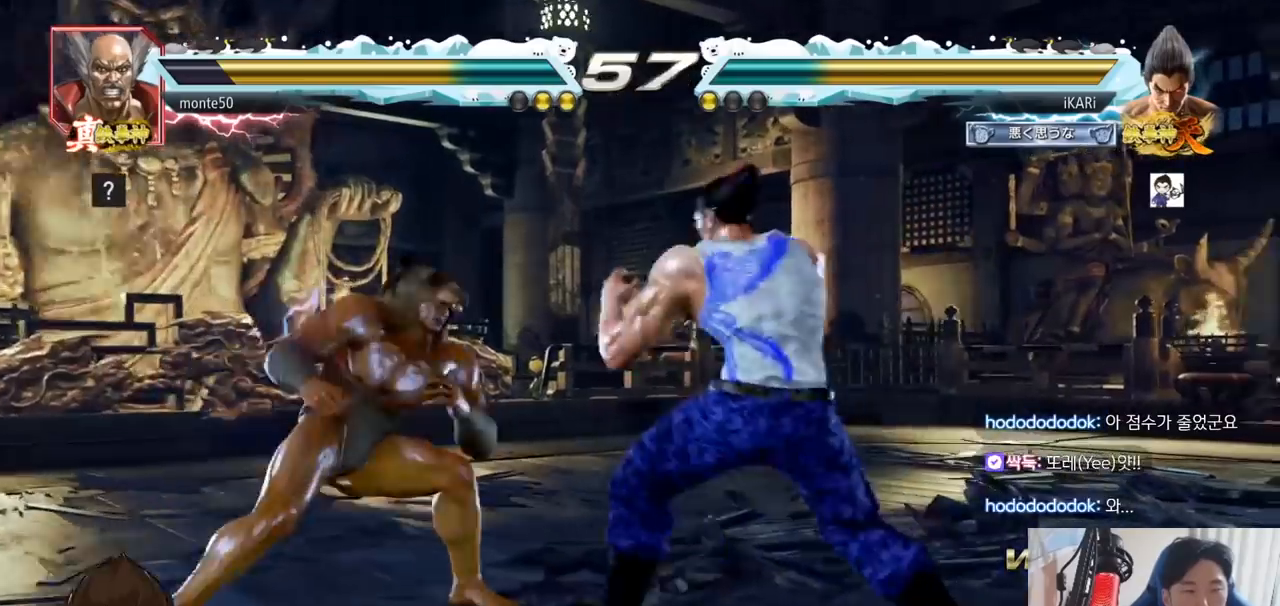
{"buttons": [], "left_stick": "center", "events": [[50, "left_stick", "center"]]}
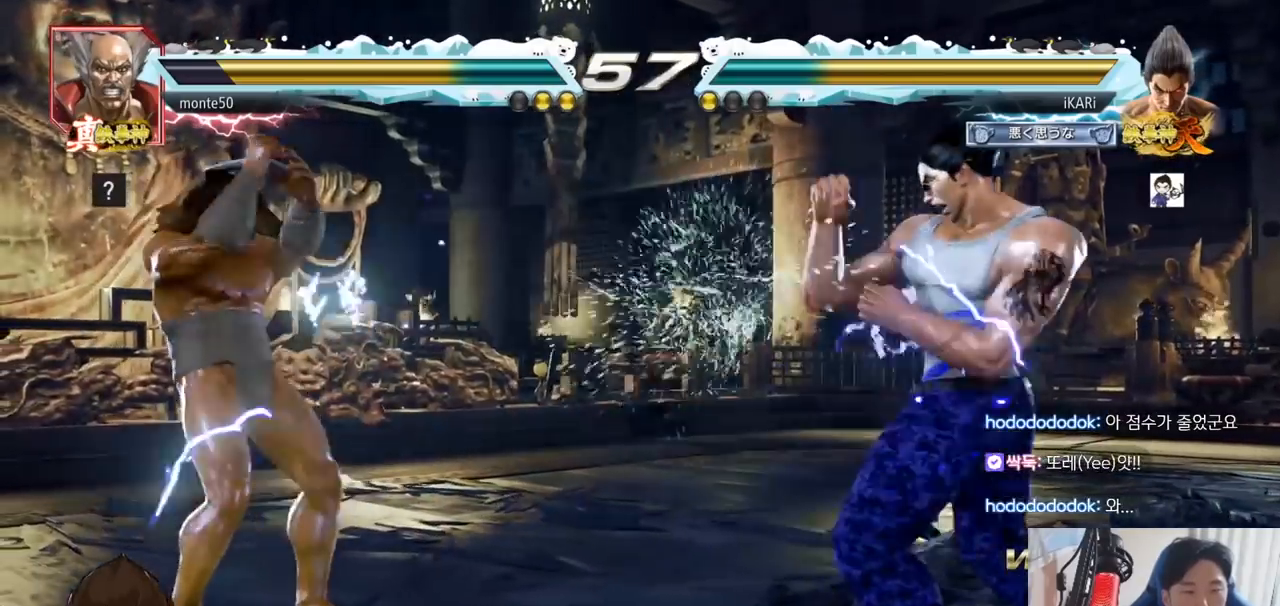
{"buttons": [], "left_stick": "right", "events": [[34, "left_stick", "up"], [101, "left_stick", "center"], [451, "left_stick", "right"]]}
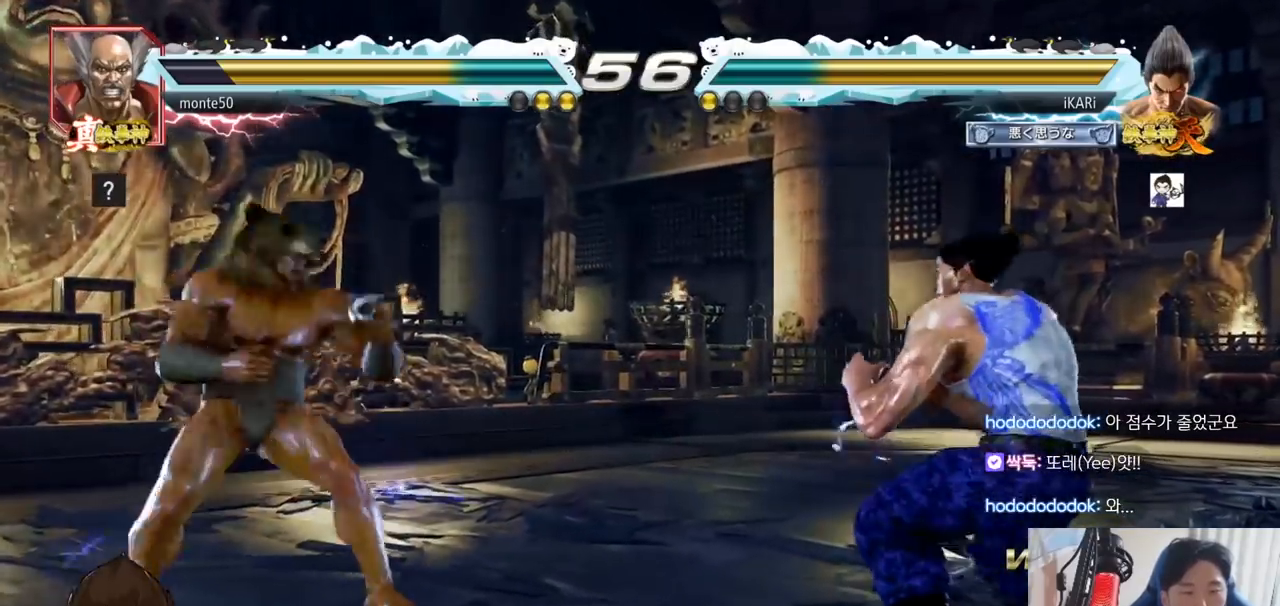
{"buttons": [], "left_stick": "center", "events": [[200, "left_stick", "down"], [250, "left_stick", "center"], [384, "left_stick", "down"], [467, "left_stick", "center"]]}
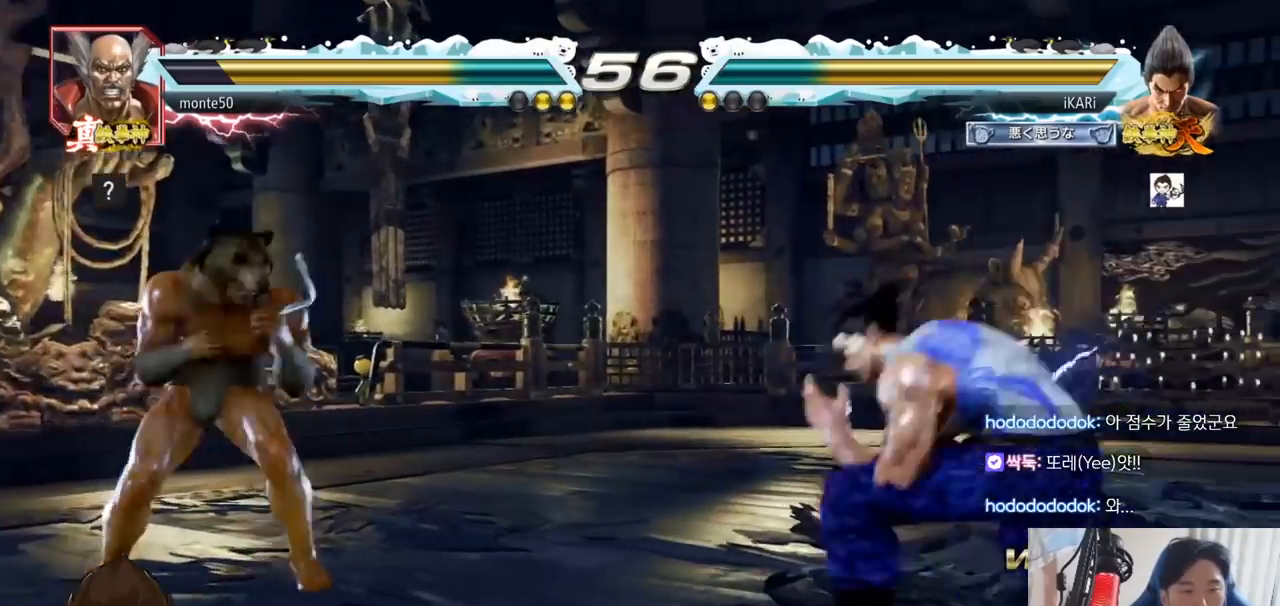
{"buttons": [], "left_stick": "center", "events": [[84, "left_stick", "left"], [267, "left_stick", "down"], [418, "left_stick", "left"], [468, "left_stick", "center"]]}
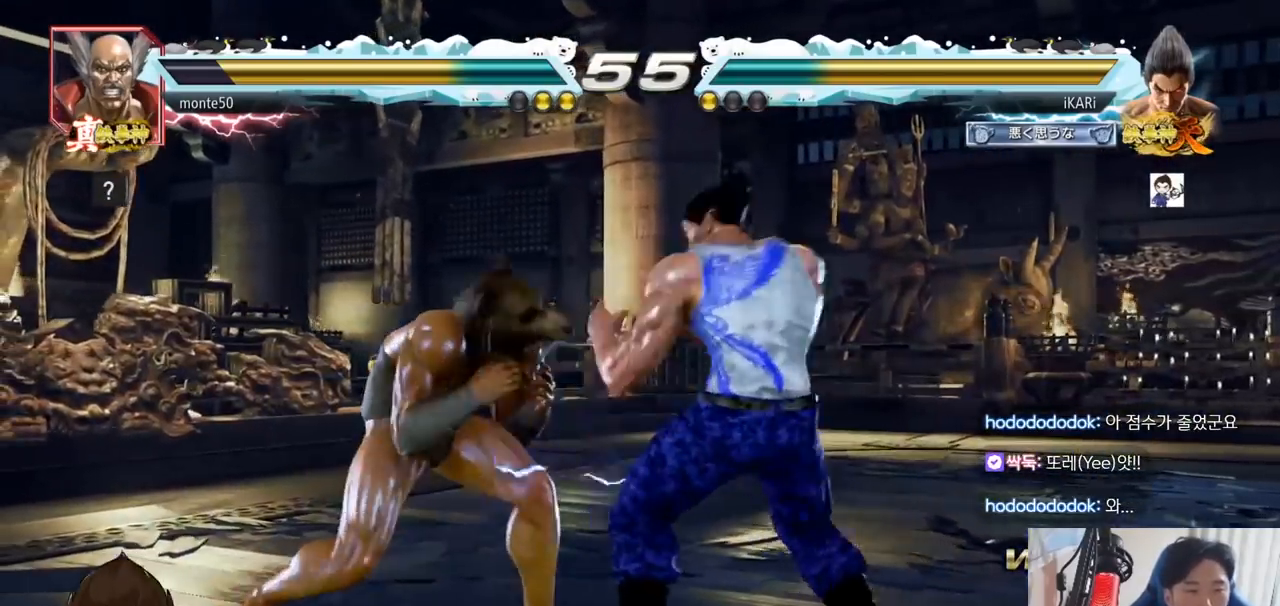
{"buttons": [], "left_stick": "left", "events": [[17, "left_stick", "left"], [83, "CROSS", "down"], [117, "TRIANGLE", "down"], [133, "CROSS", "up"], [167, "TRIANGLE", "up"], [184, "left_stick", "center"], [234, "TRIANGLE", "down"], [300, "TRIANGLE", "up"], [300, "left_stick", "left"]]}
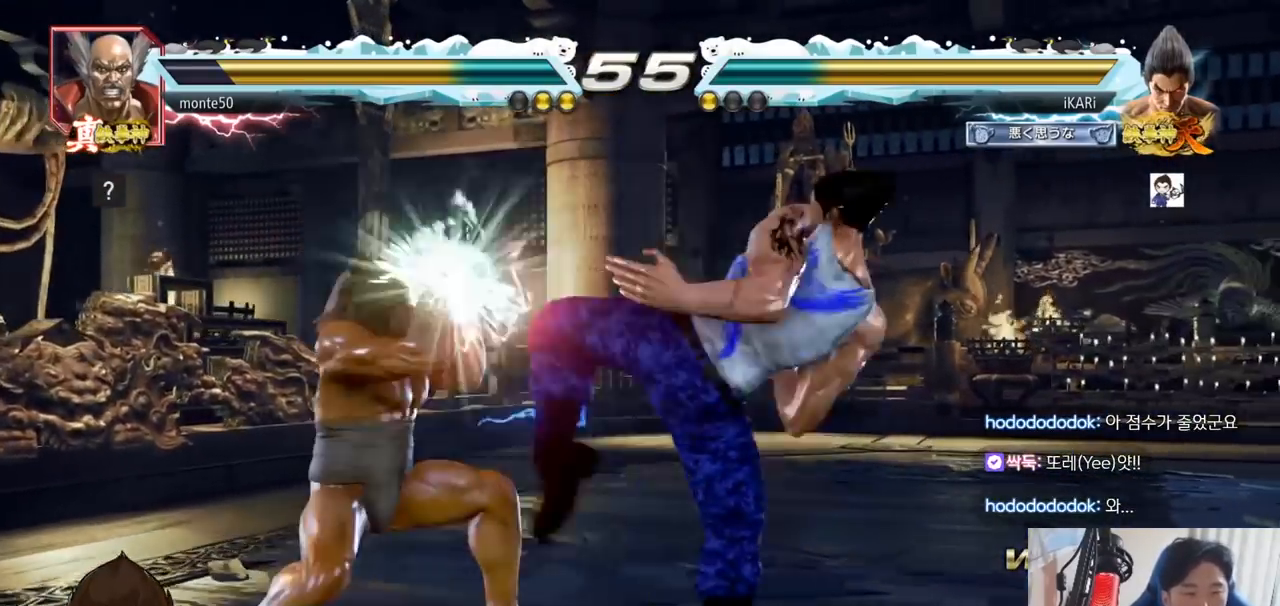
{"buttons": [], "left_stick": "right", "events": [[184, "left_stick", "center"], [368, "left_stick", "right"], [418, "left_stick", "center"], [484, "left_stick", "right"]]}
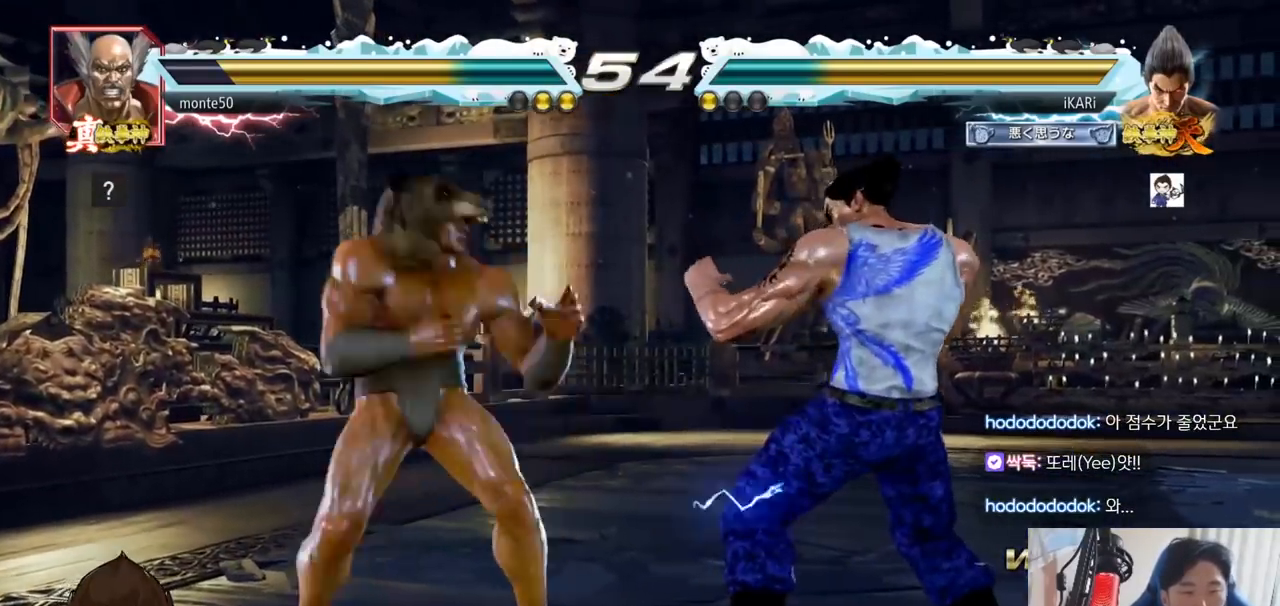
{"buttons": [], "left_stick": "left", "events": [[300, "left_stick", "center"], [484, "left_stick", "left"]]}
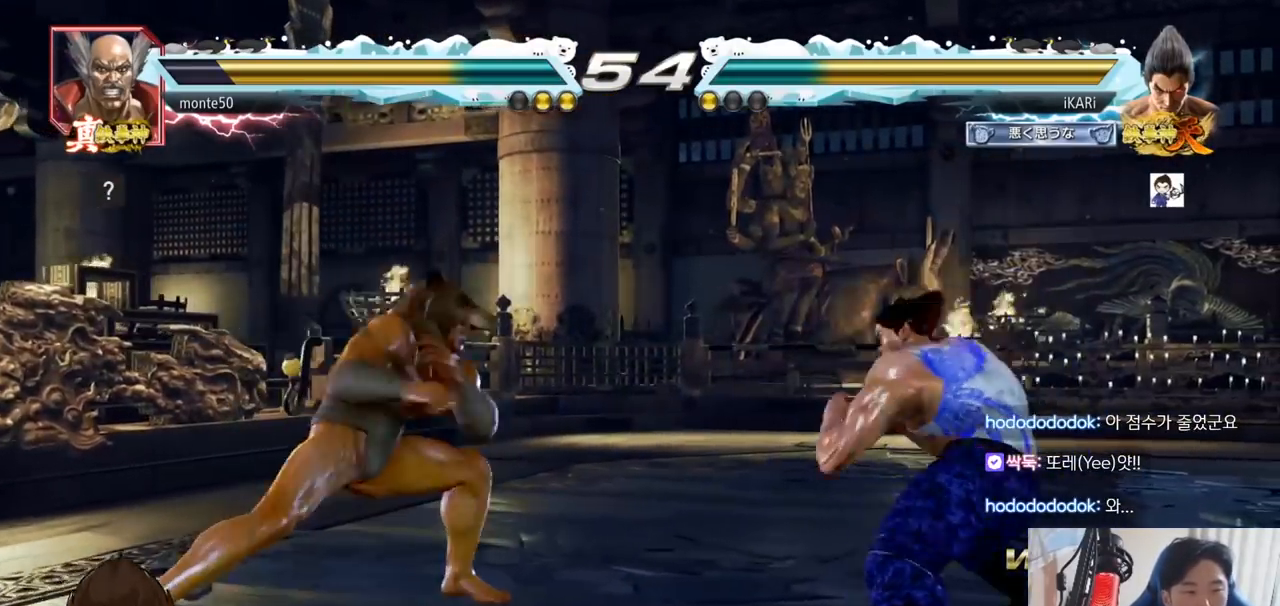
{"buttons": [], "left_stick": "center", "events": [[17, "left_stick", "center"], [84, "left_stick", "left"], [167, "SQUARE", "down"], [167, "TRIANGLE", "down"], [167, "left_stick", "down"], [234, "SQUARE", "up"], [234, "TRIANGLE", "up"], [284, "left_stick", "center"]]}
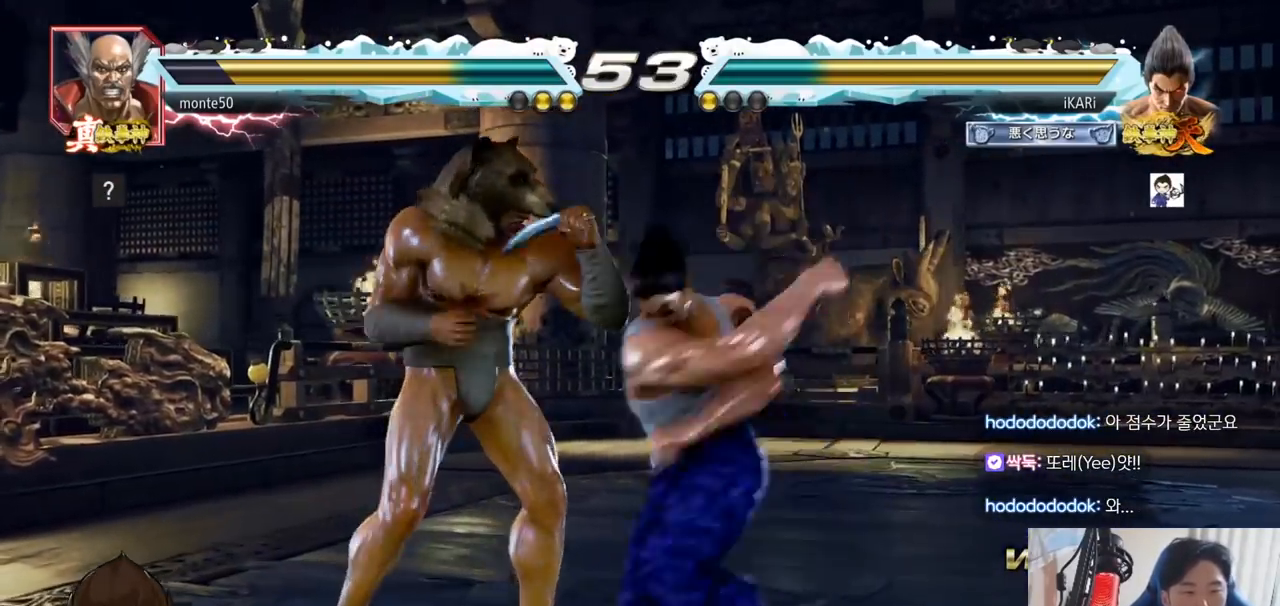
{"buttons": [], "left_stick": "center", "events": [[434, "left_stick", "up"], [500, "left_stick", "center"]]}
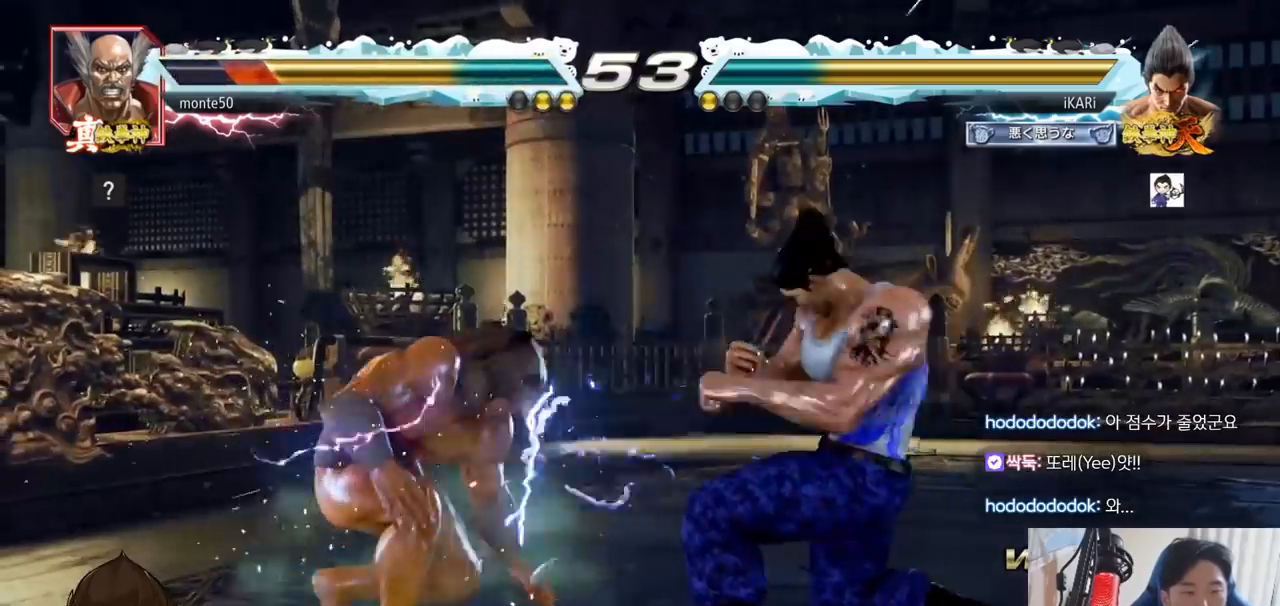
{"buttons": [], "left_stick": "center", "events": [[234, "TRIANGLE", "down"], [234, "left_stick", "down-right"], [284, "TRIANGLE", "up"], [334, "TRIANGLE", "down"], [384, "TRIANGLE", "up"], [418, "TRIANGLE", "down"], [468, "TRIANGLE", "up"], [501, "left_stick", "center"]]}
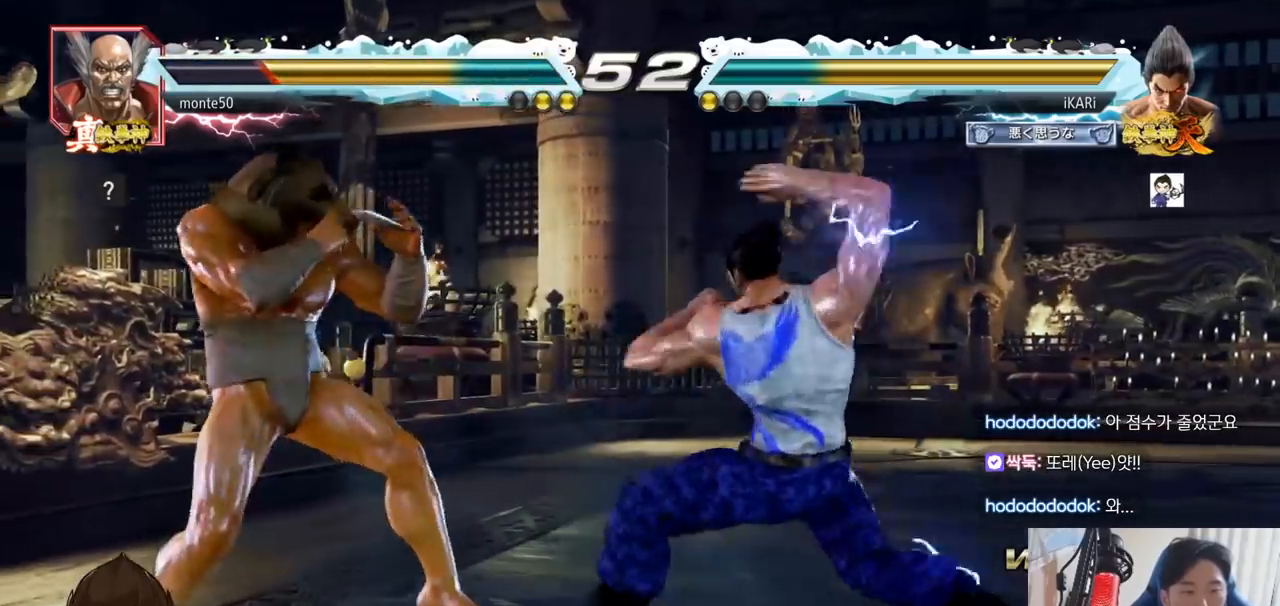
{"buttons": [], "left_stick": "right", "events": [[500, "left_stick", "right"]]}
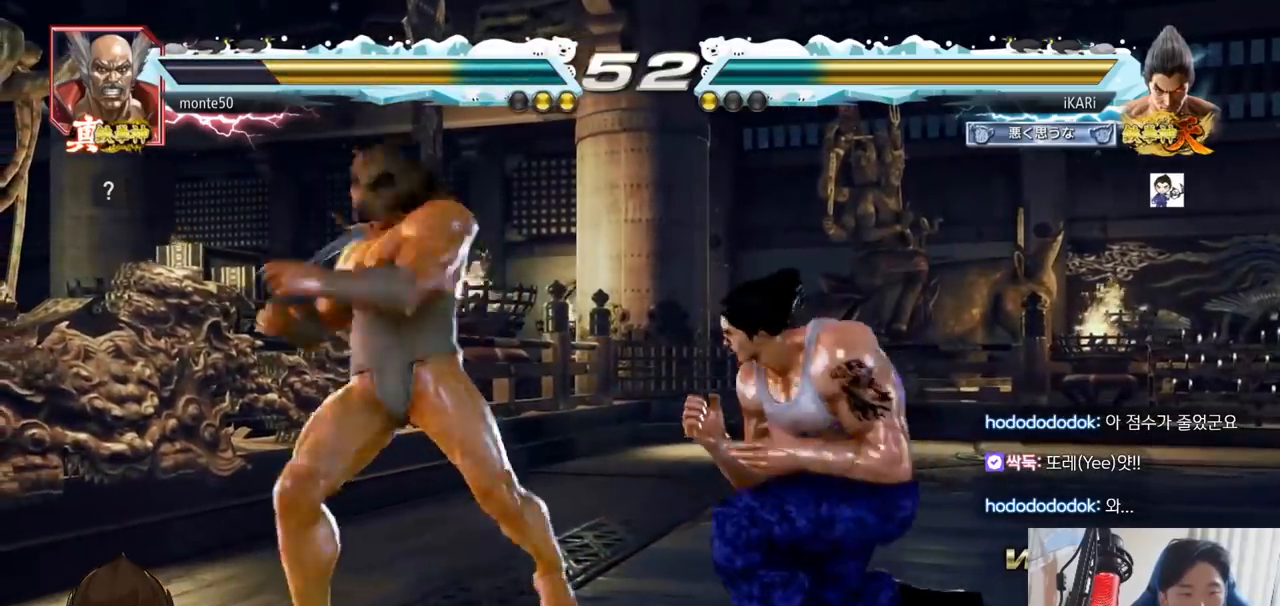
{"buttons": ["TRIANGLE"], "left_stick": "center", "events": [[51, "left_stick", "center"], [117, "left_stick", "right"], [167, "left_stick", "down-right"], [334, "SQUARE", "down"], [334, "left_stick", "center"], [384, "SQUARE", "up"], [401, "TRIANGLE", "down"], [468, "TRIANGLE", "up"], [501, "TRIANGLE", "down"]]}
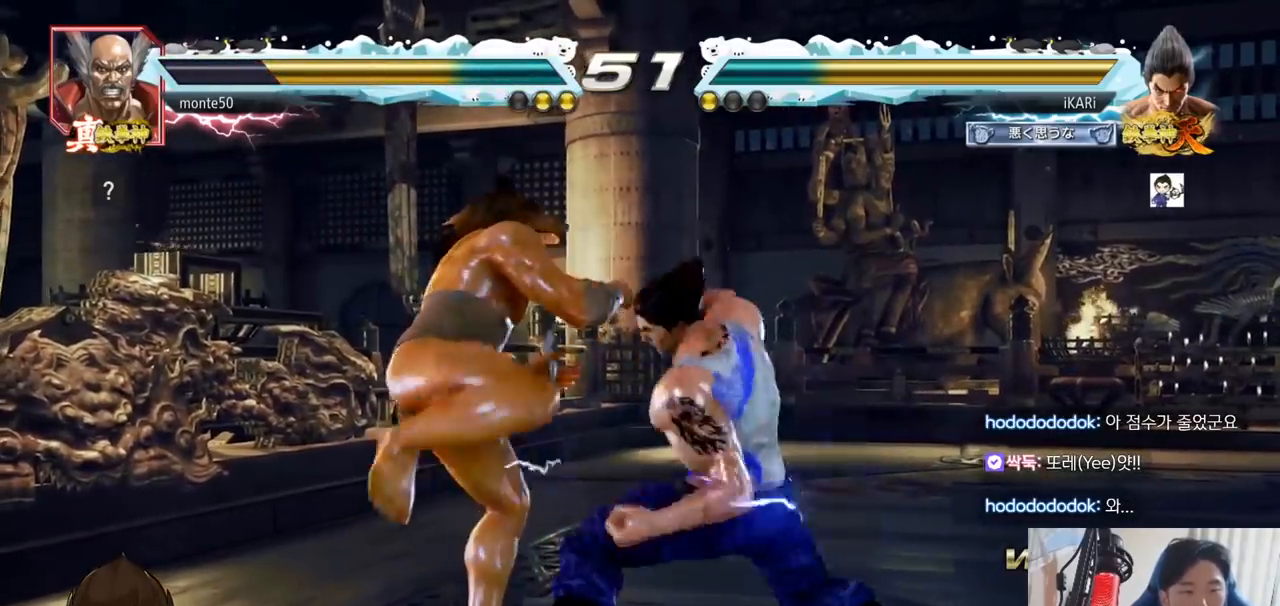
{"buttons": ["TRIANGLE"], "left_stick": "right", "events": [[50, "TRIANGLE", "up"], [83, "TRIANGLE", "down"], [133, "TRIANGLE", "up"], [183, "TRIANGLE", "down"], [250, "TRIANGLE", "up"], [300, "TRIANGLE", "down"], [350, "TRIANGLE", "up"], [384, "left_stick", "right"], [400, "TRIANGLE", "down"]]}
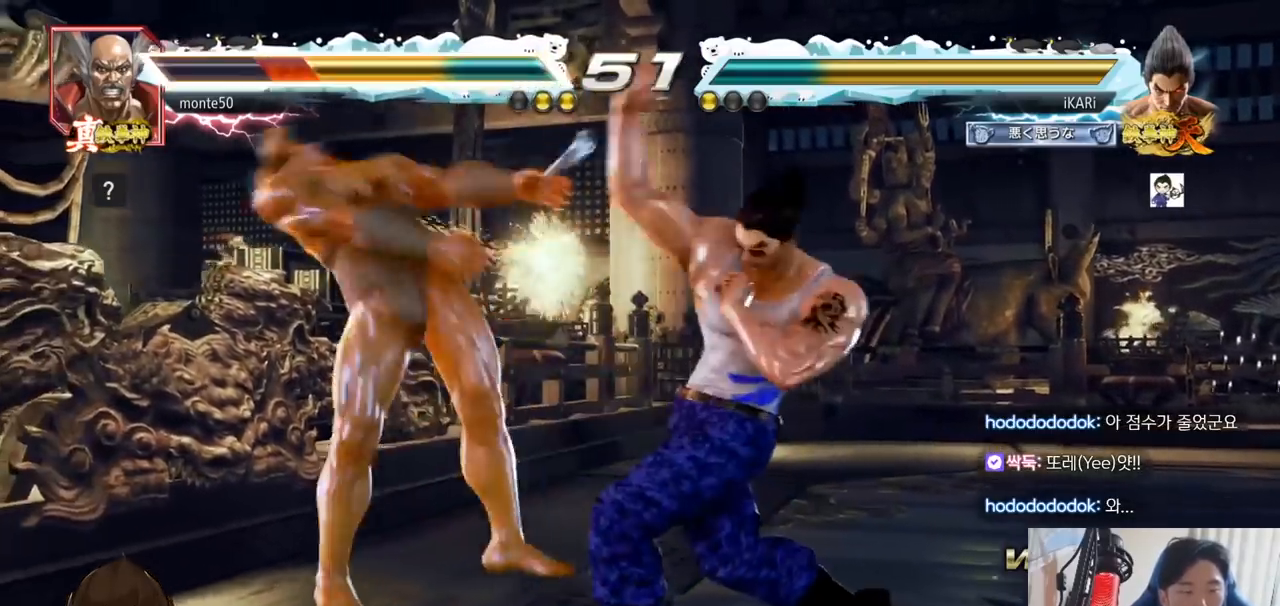
{"buttons": ["SQUARE"], "left_stick": "left", "events": [[17, "left_stick", "center"], [67, "left_stick", "left"], [84, "TRIANGLE", "up"], [451, "SQUARE", "down"]]}
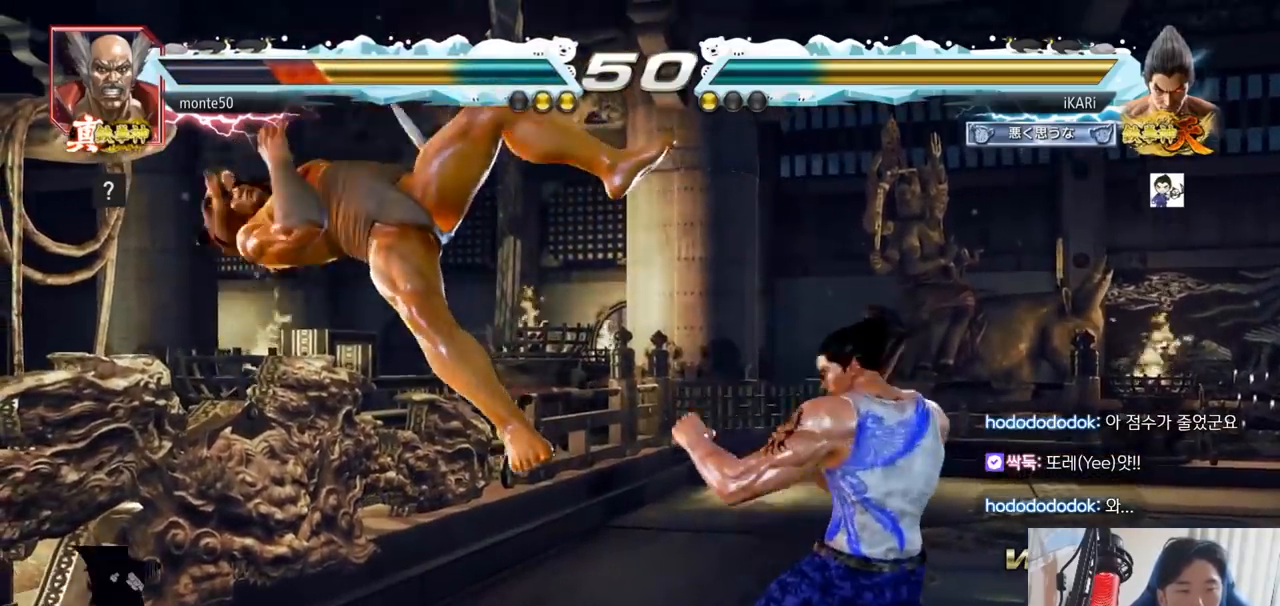
{"buttons": [], "left_stick": "left", "events": [[50, "TRIANGLE", "down"], [67, "SQUARE", "up"], [133, "TRIANGLE", "up"], [167, "left_stick", "center"], [400, "left_stick", "left"]]}
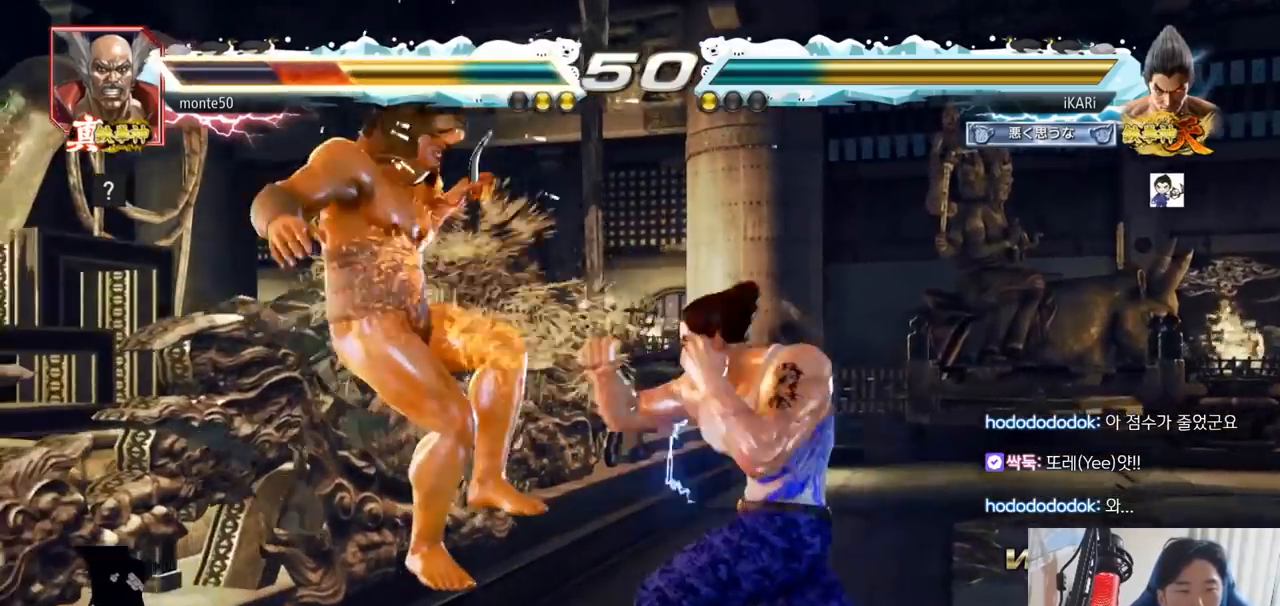
{"buttons": ["CROSS"], "left_stick": "center", "events": [[84, "SQUARE", "down"], [184, "left_stick", "center"], [217, "SQUARE", "up"], [251, "TRIANGLE", "down"], [351, "TRIANGLE", "up"], [418, "CIRCLE", "down"], [468, "CROSS", "down"], [484, "CIRCLE", "up"]]}
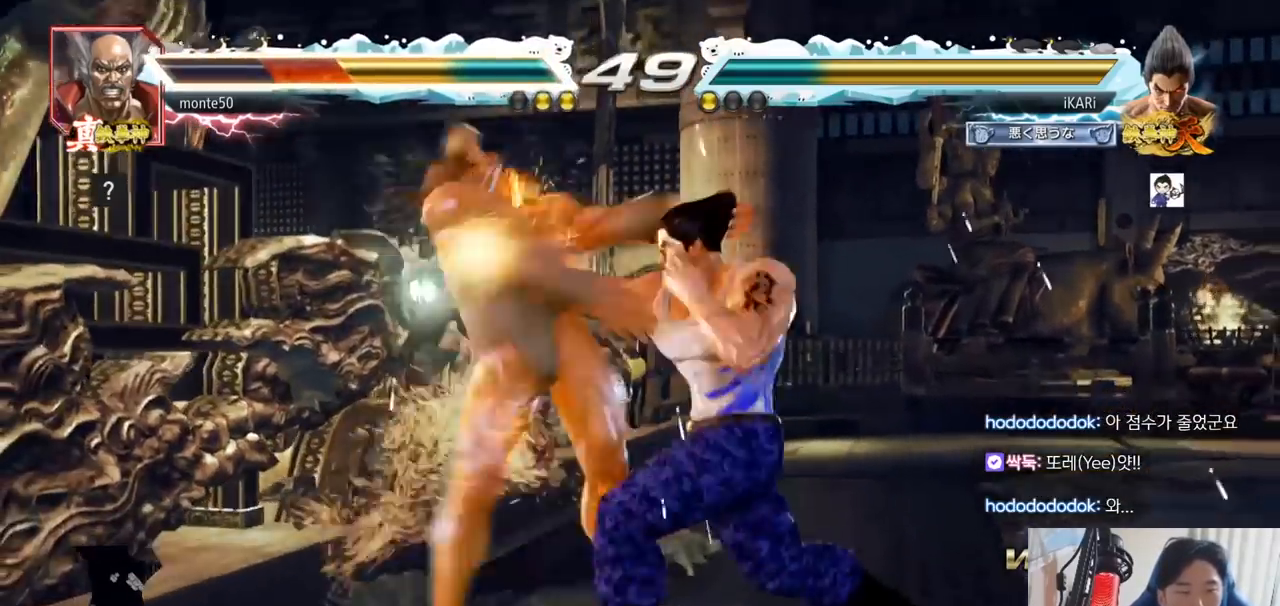
{"buttons": ["SQUARE", "TRIANGLE"], "left_stick": "center", "events": [[50, "CIRCLE", "down"], [67, "CROSS", "up"], [117, "CROSS", "down"], [150, "CIRCLE", "up"], [234, "CIRCLE", "down"], [250, "CROSS", "up"], [317, "CROSS", "down"], [350, "CIRCLE", "up"], [400, "CROSS", "up"], [484, "TRIANGLE", "down"], [500, "SQUARE", "down"]]}